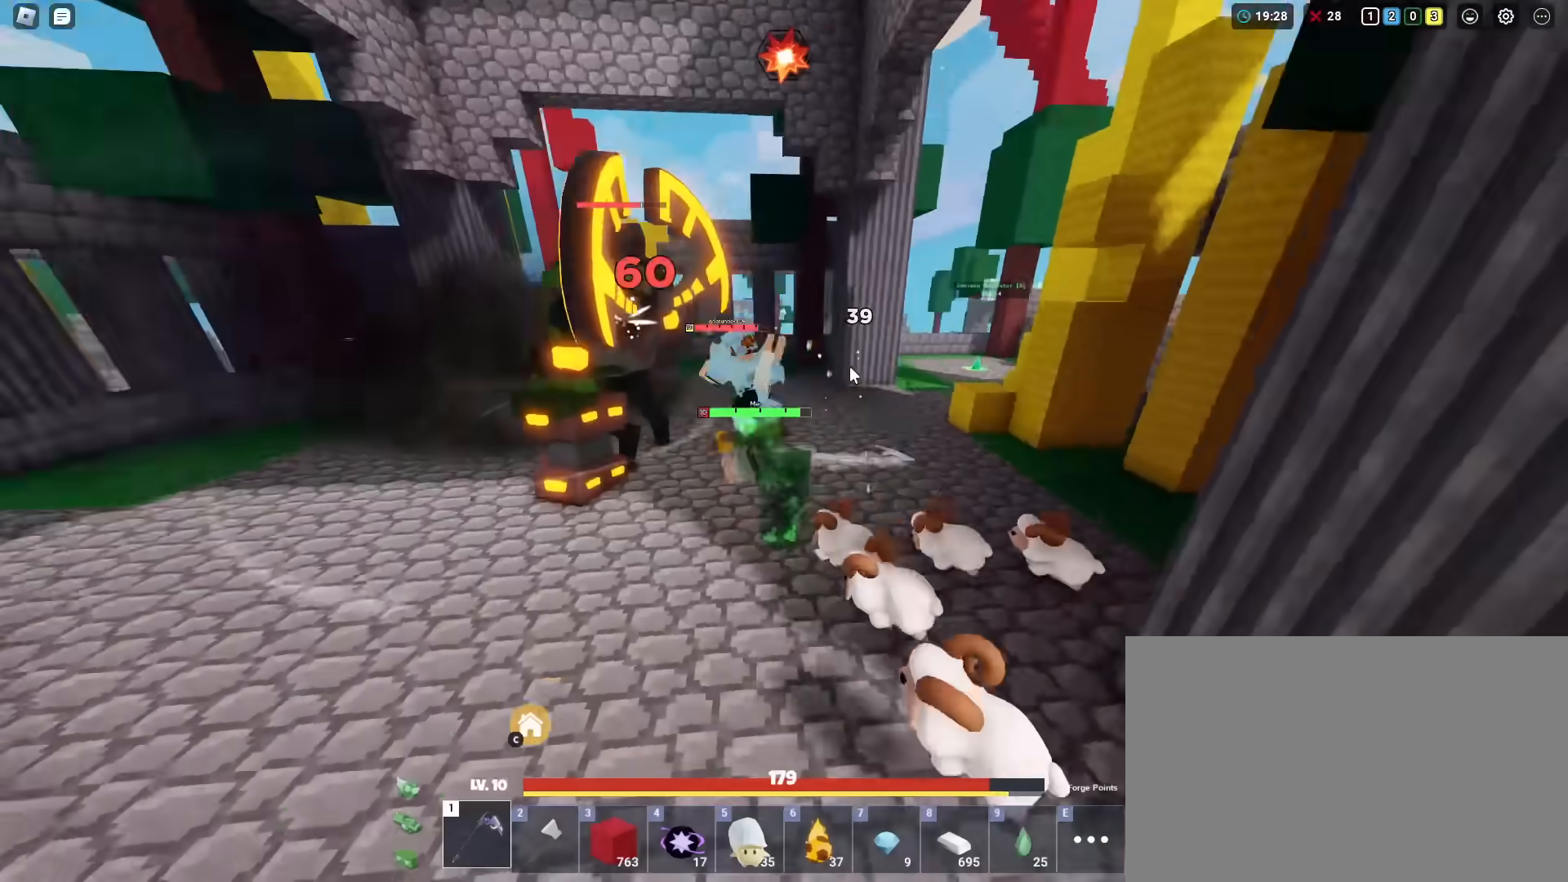
Gameplay with keyboard and mouse; each line is a JSON object with the keys and mouse buttons held at the frame after it. "events" lists presses ("down") and releases ("up") of "1", "2", "3", "4", "5", "a", "alt", "c", "caps_lock", "ctrl", "d", "e", "f", "g", "q", "r", "s", "shift", "space", "t", "tab", "v", "w", "x", "z", "mouse_left", "mouse_wheel" and "mouse_right" between this image and that frame as [ms after this image, input, new state], when the widget could be followed in between. "mouse_left", "mouse_wheel", "mouse_right" = the "left", "wheel", "right" buttons of the "mouse" list. No other keys are recorded. Fast repeated clicks can show as one long hold. "wheel" means that the mouse wheel is clicked or scrolled. "mouse_move" is the direction in which the mouse moves at that frame (one of eight, or "still"), when it could be read.
{"keys": ["a", "s", "shift", "space"], "mouse": ["left", "right"], "mouse_move": "still", "events": [[100, "mouse_left", "up"], [150, "mouse_left", "down"], [233, "mouse_left", "up"], [317, "mouse_left", "down"], [417, "mouse_left", "up"], [417, "space", "down"], [467, "mouse_left", "down"]]}
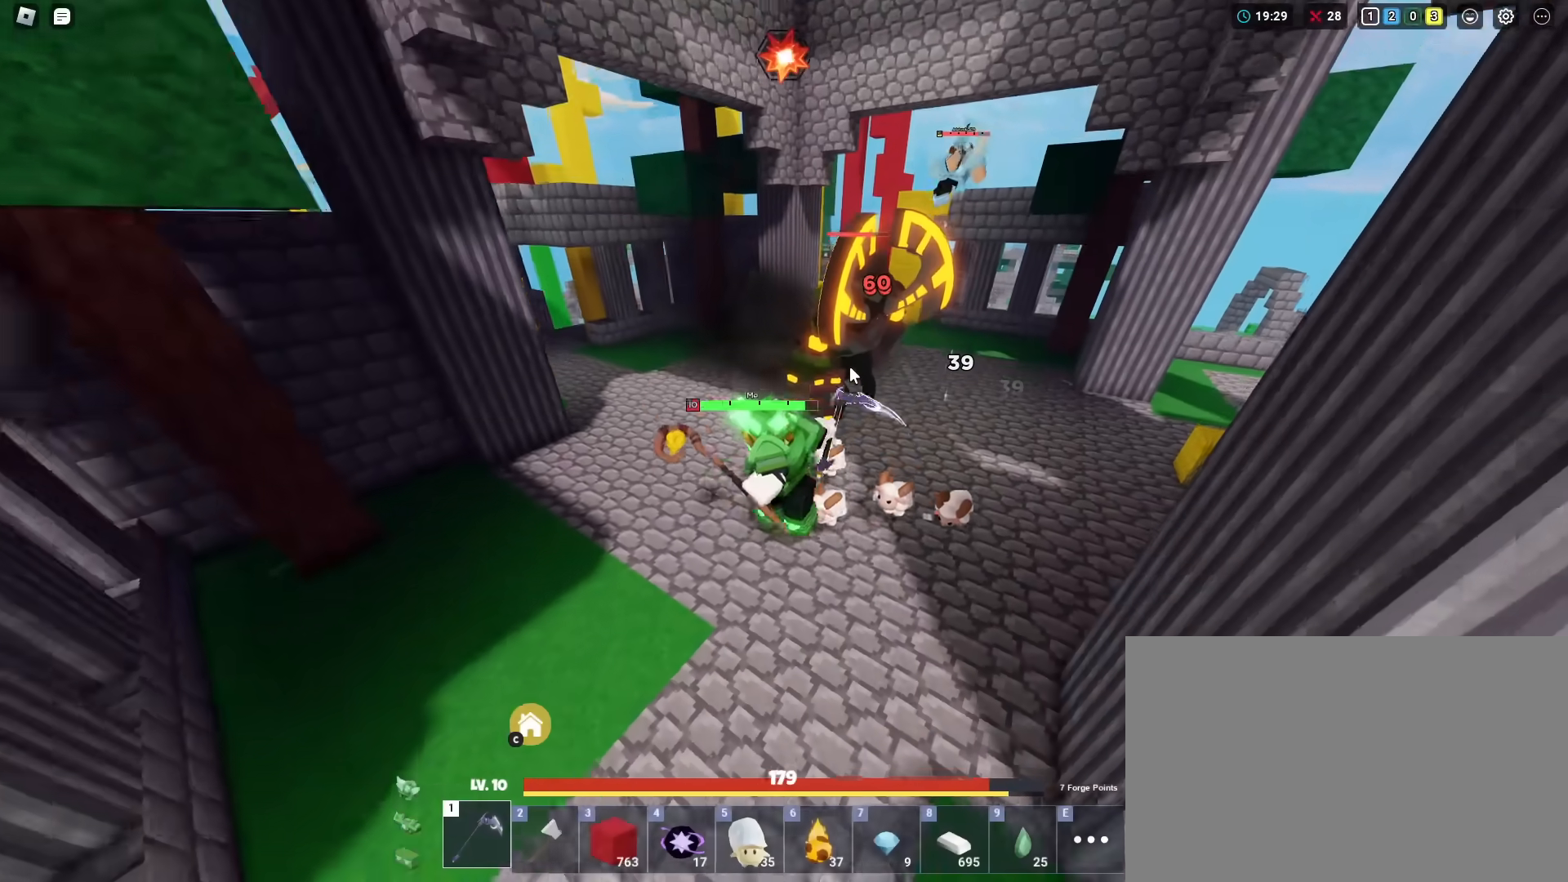
{"keys": ["d", "shift"], "mouse": ["left", "right"], "mouse_move": "still", "events": [[67, "space", "up"], [350, "d", "down"], [384, "a", "up"], [434, "s", "up"]]}
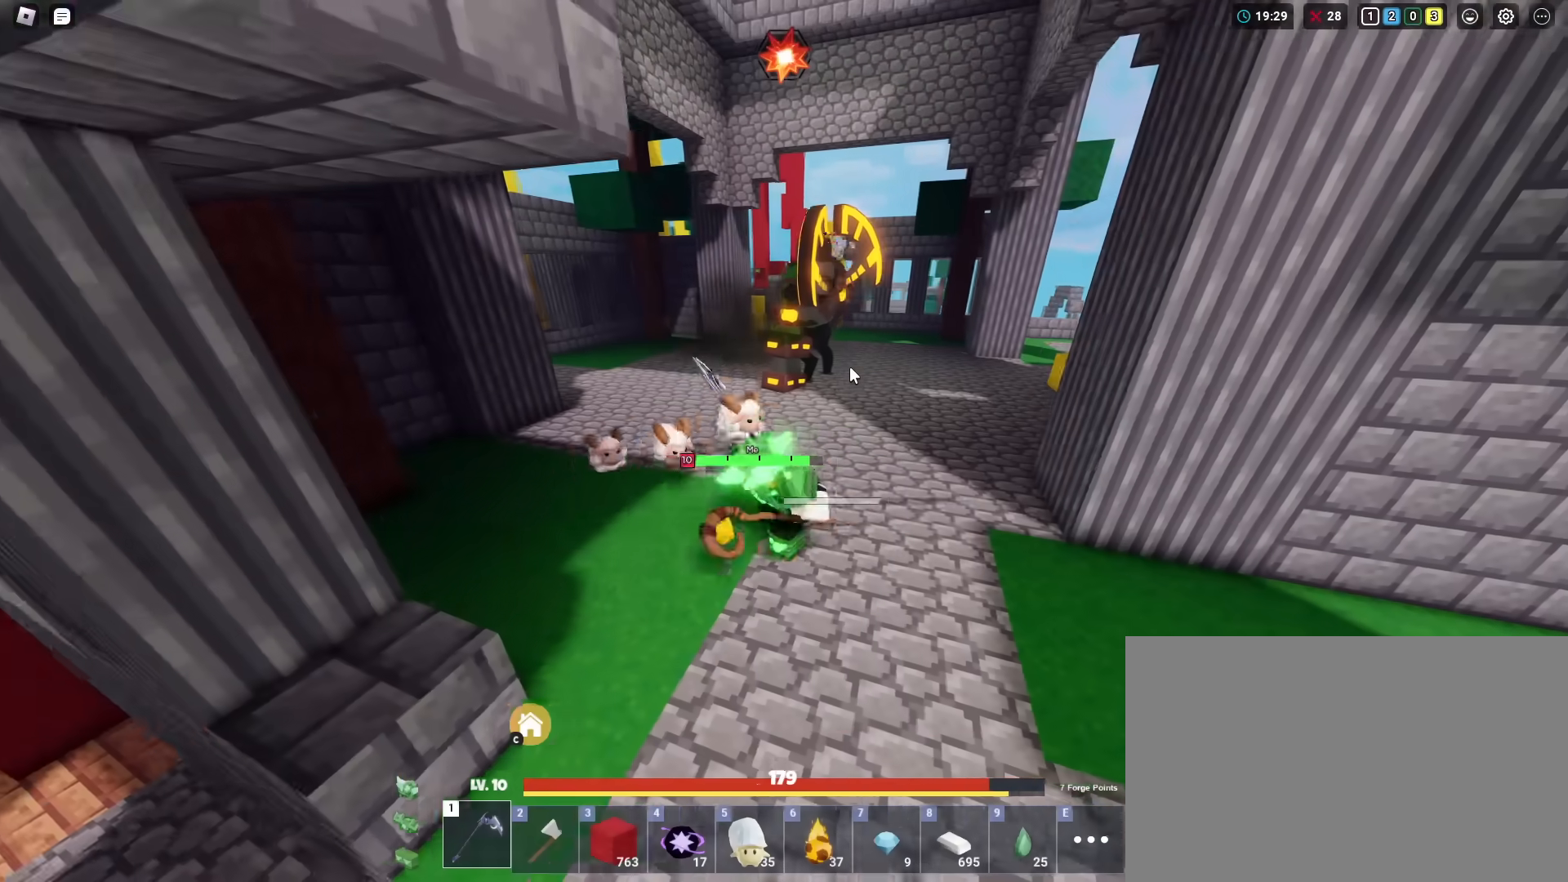
{"keys": ["shift", "w"], "mouse": ["left", "right"], "mouse_move": "still", "events": [[116, "w", "down"], [417, "d", "up"]]}
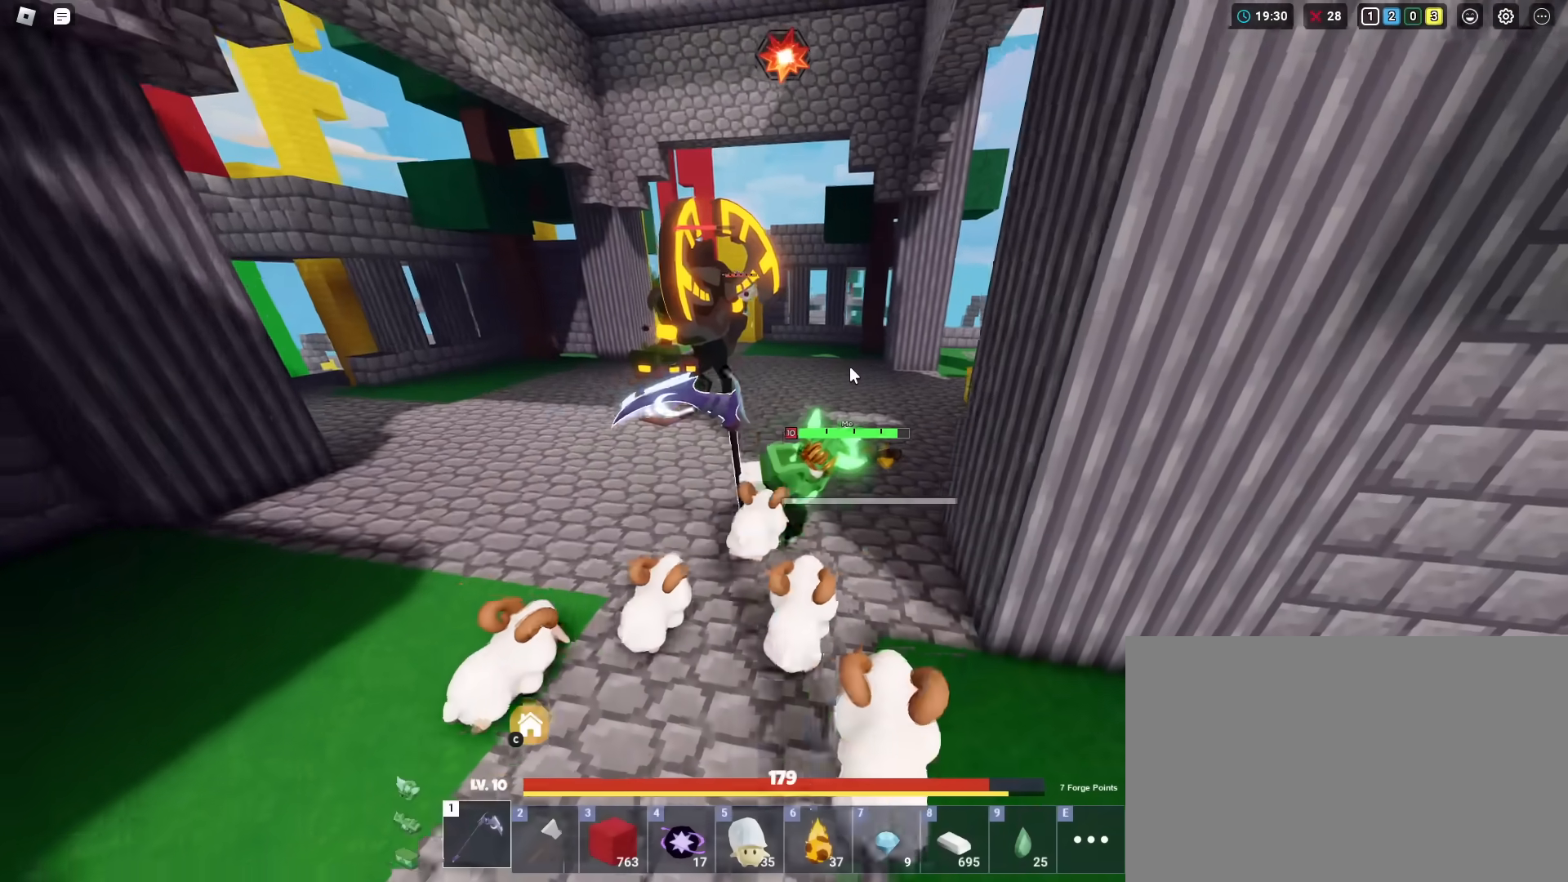
{"keys": ["d", "shift", "w"], "mouse": ["left", "right"], "mouse_move": "still", "events": [[334, "d", "down"]]}
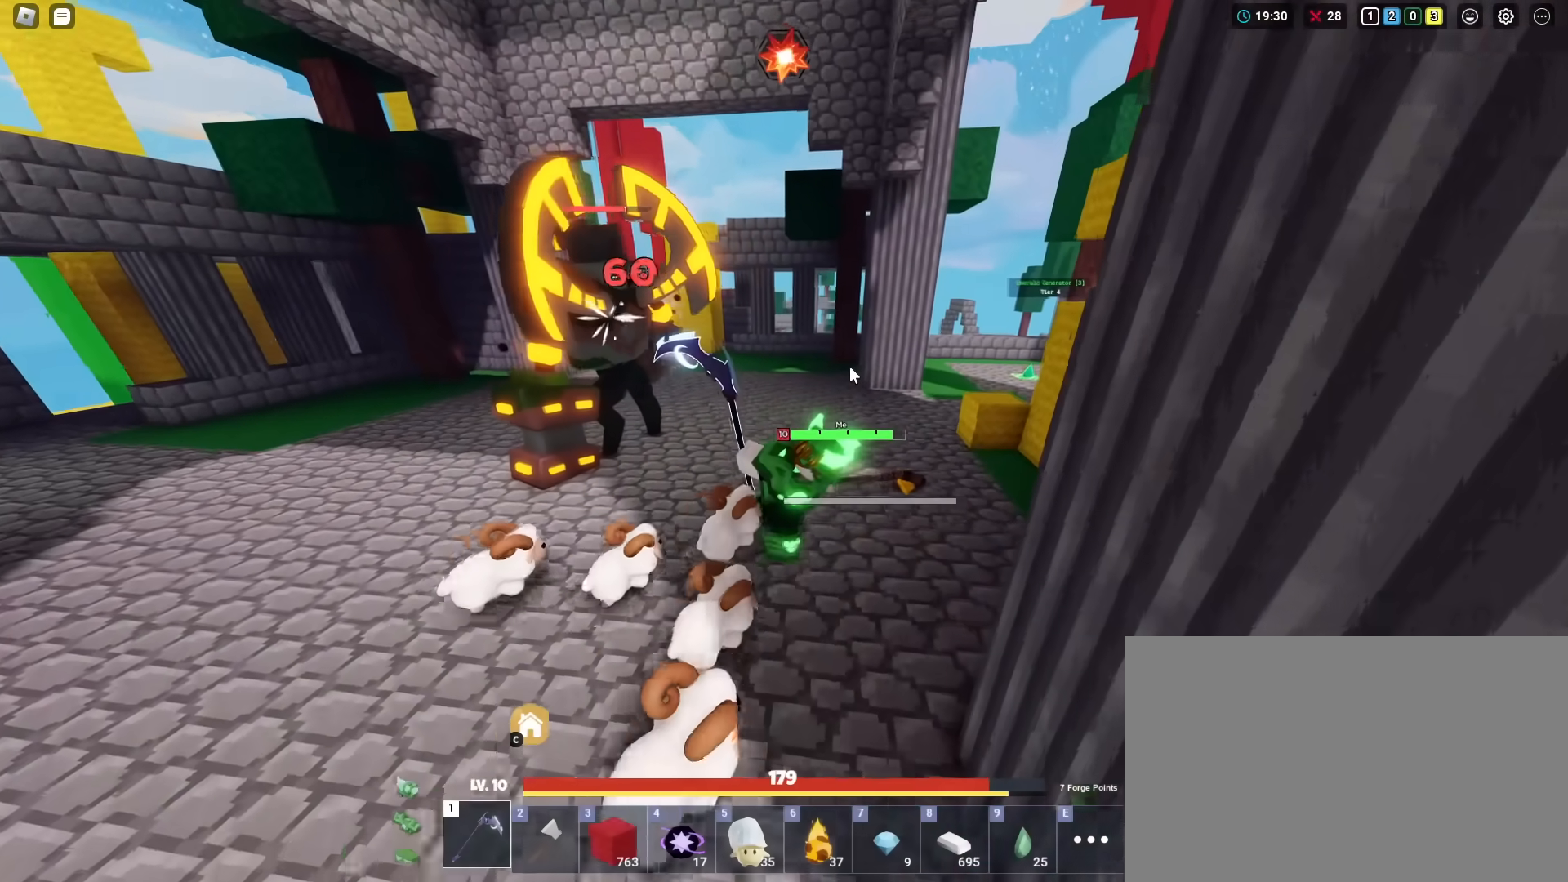
{"keys": ["shift", "w"], "mouse": ["left", "right"], "mouse_move": "still", "events": [[66, "d", "up"], [333, "d", "down"], [433, "d", "up"]]}
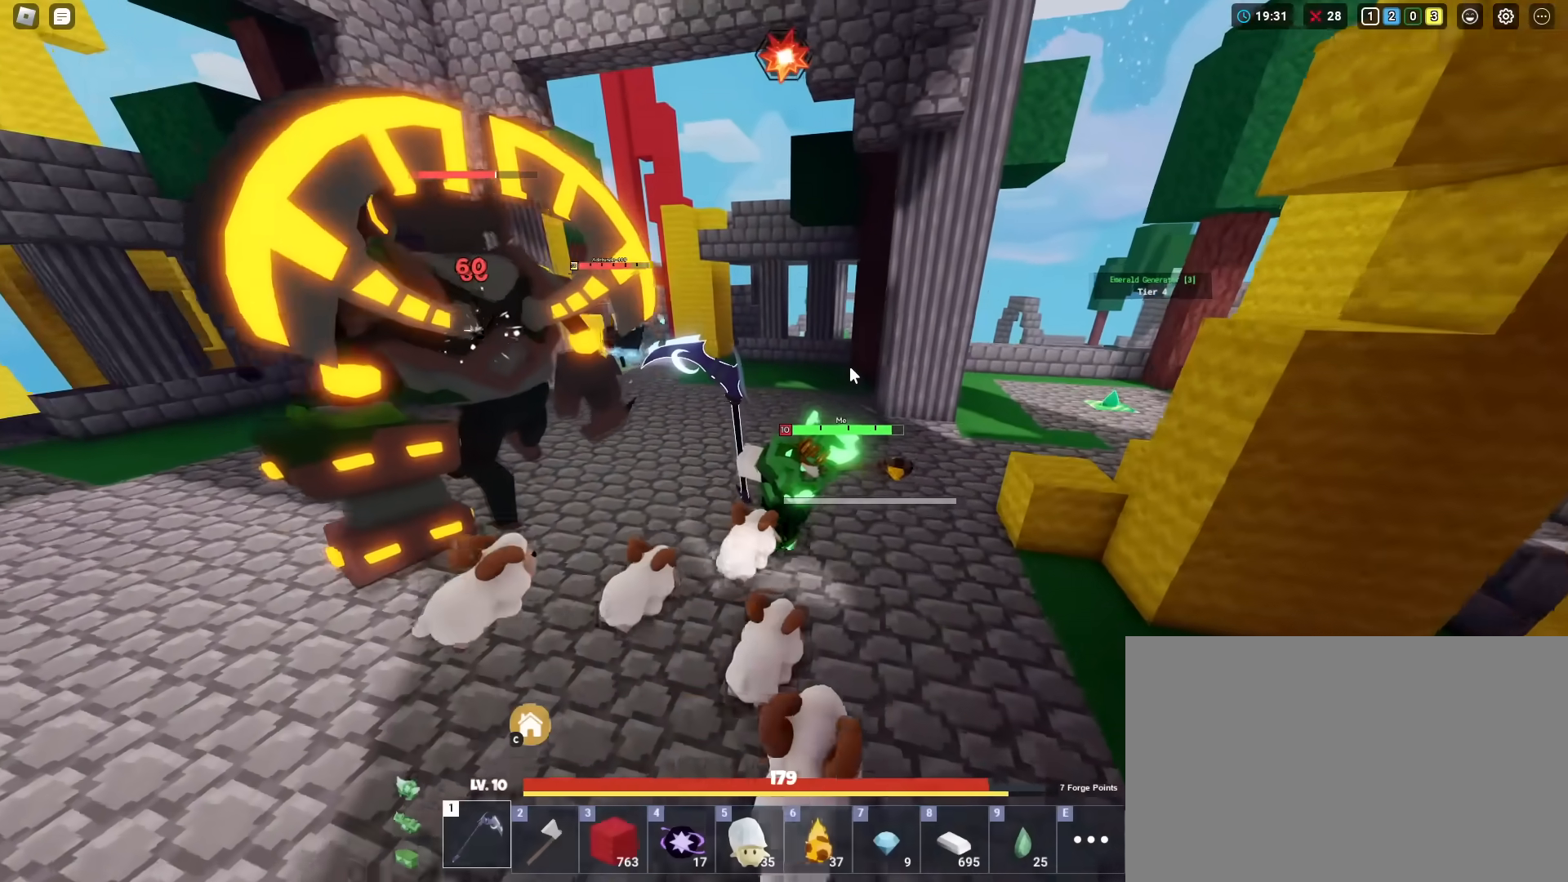
{"keys": ["shift", "w"], "mouse": ["left", "right"], "mouse_move": "still", "events": [[401, "mouse_left", "up"], [501, "mouse_left", "down"]]}
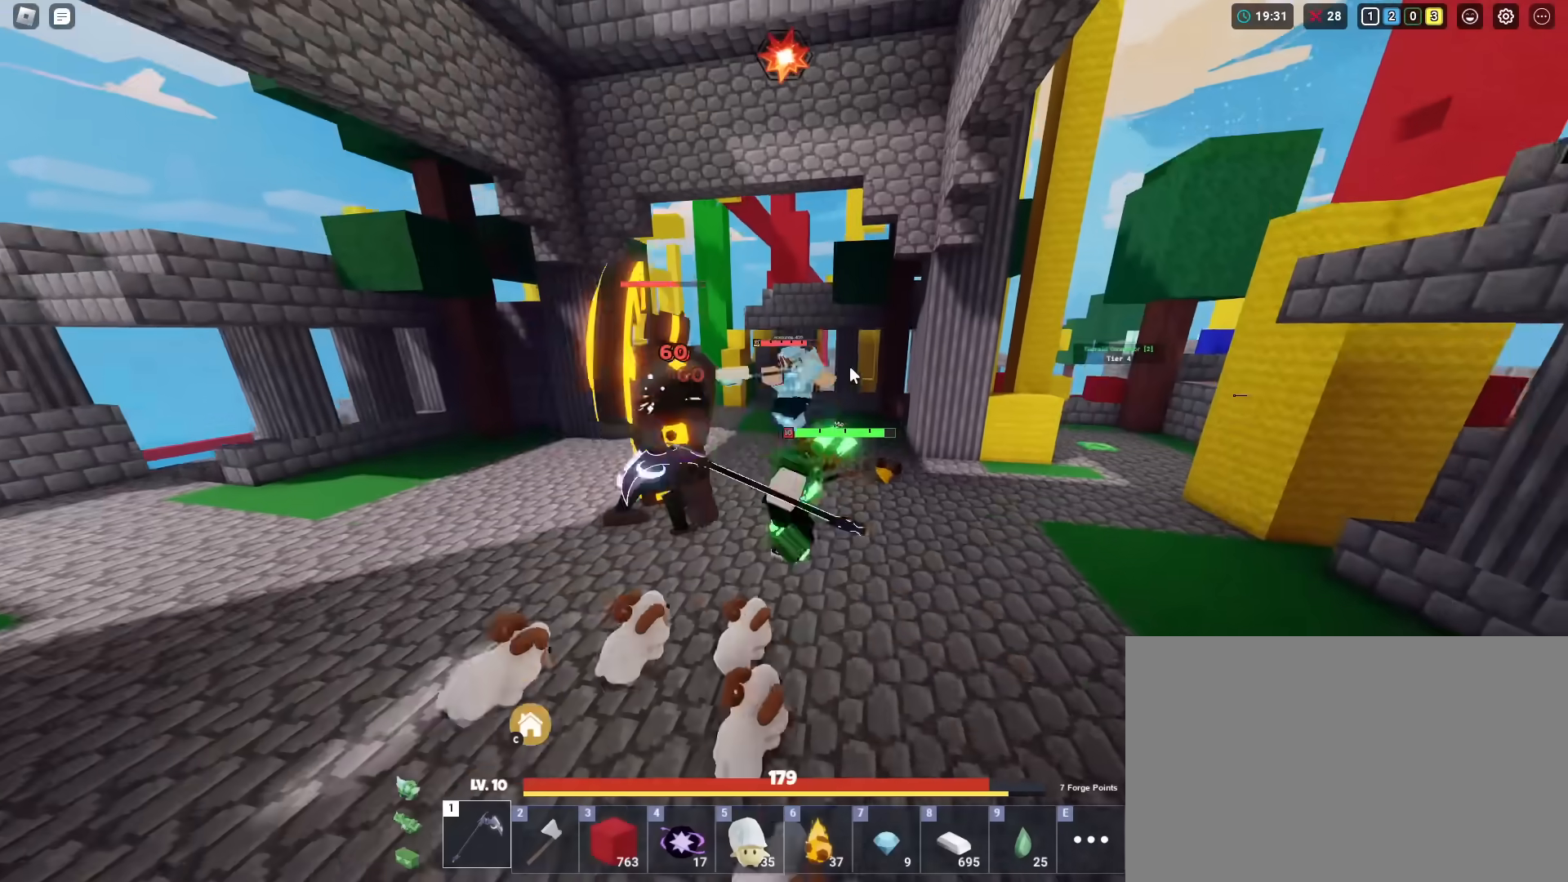
{"keys": ["d", "shift"], "mouse": ["left", "right"], "mouse_move": "still", "events": [[83, "mouse_left", "up"], [133, "mouse_left", "down"], [233, "mouse_left", "up"], [283, "mouse_left", "down"], [367, "d", "down"], [367, "mouse_left", "up"], [417, "mouse_left", "down"], [467, "w", "up"]]}
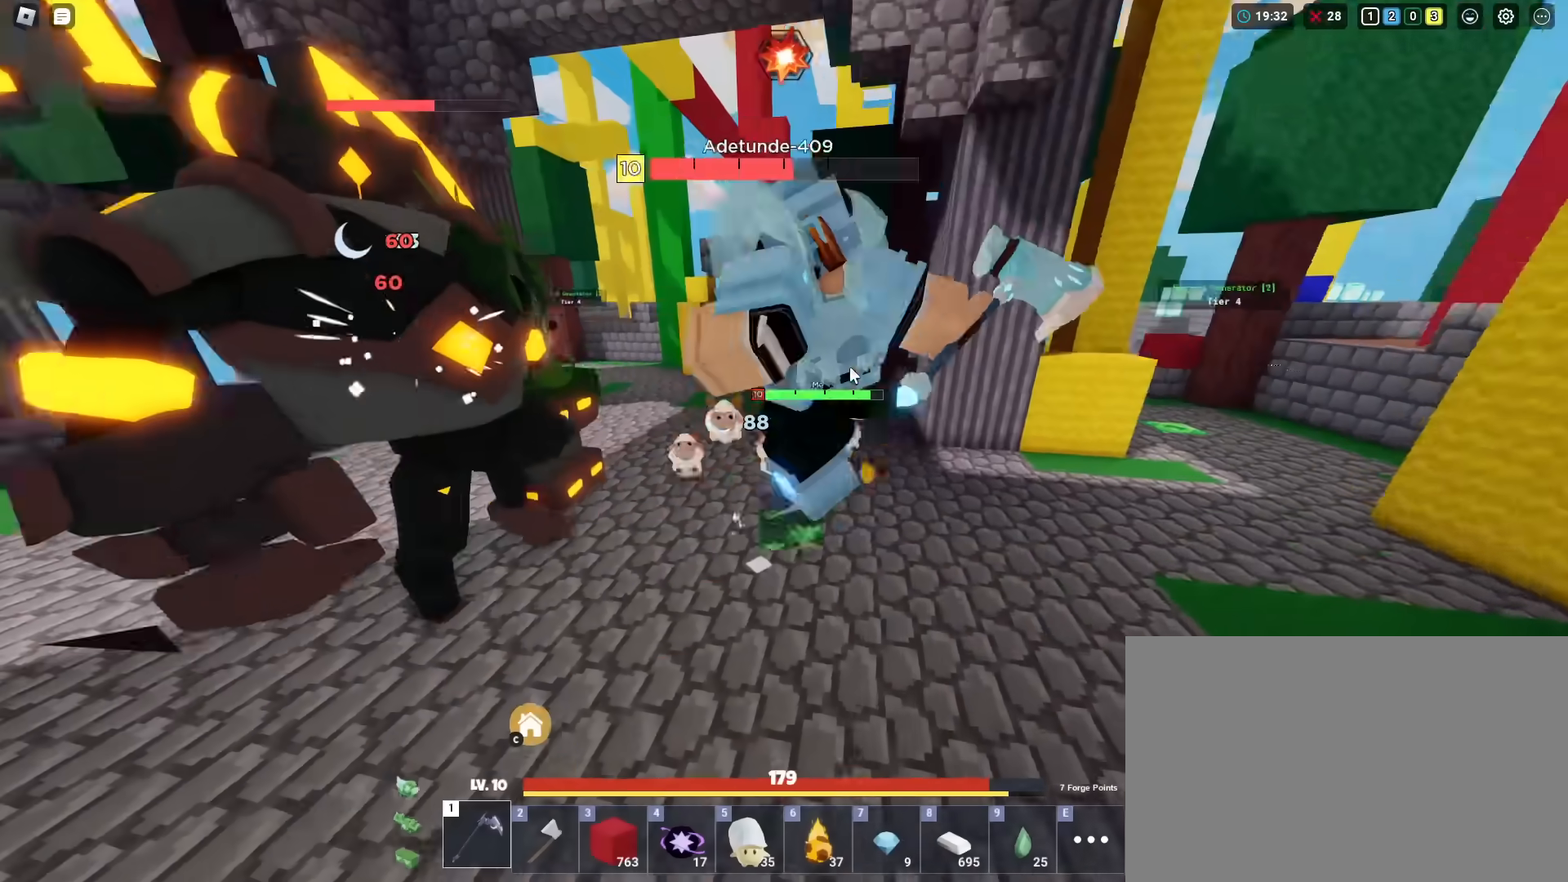
{"keys": ["d", "shift"], "mouse": ["left", "right"], "mouse_move": "still", "events": [[17, "mouse_left", "up"], [100, "mouse_left", "down"], [200, "mouse_left", "up"], [250, "mouse_left", "down"], [334, "mouse_left", "up"], [384, "mouse_left", "down"]]}
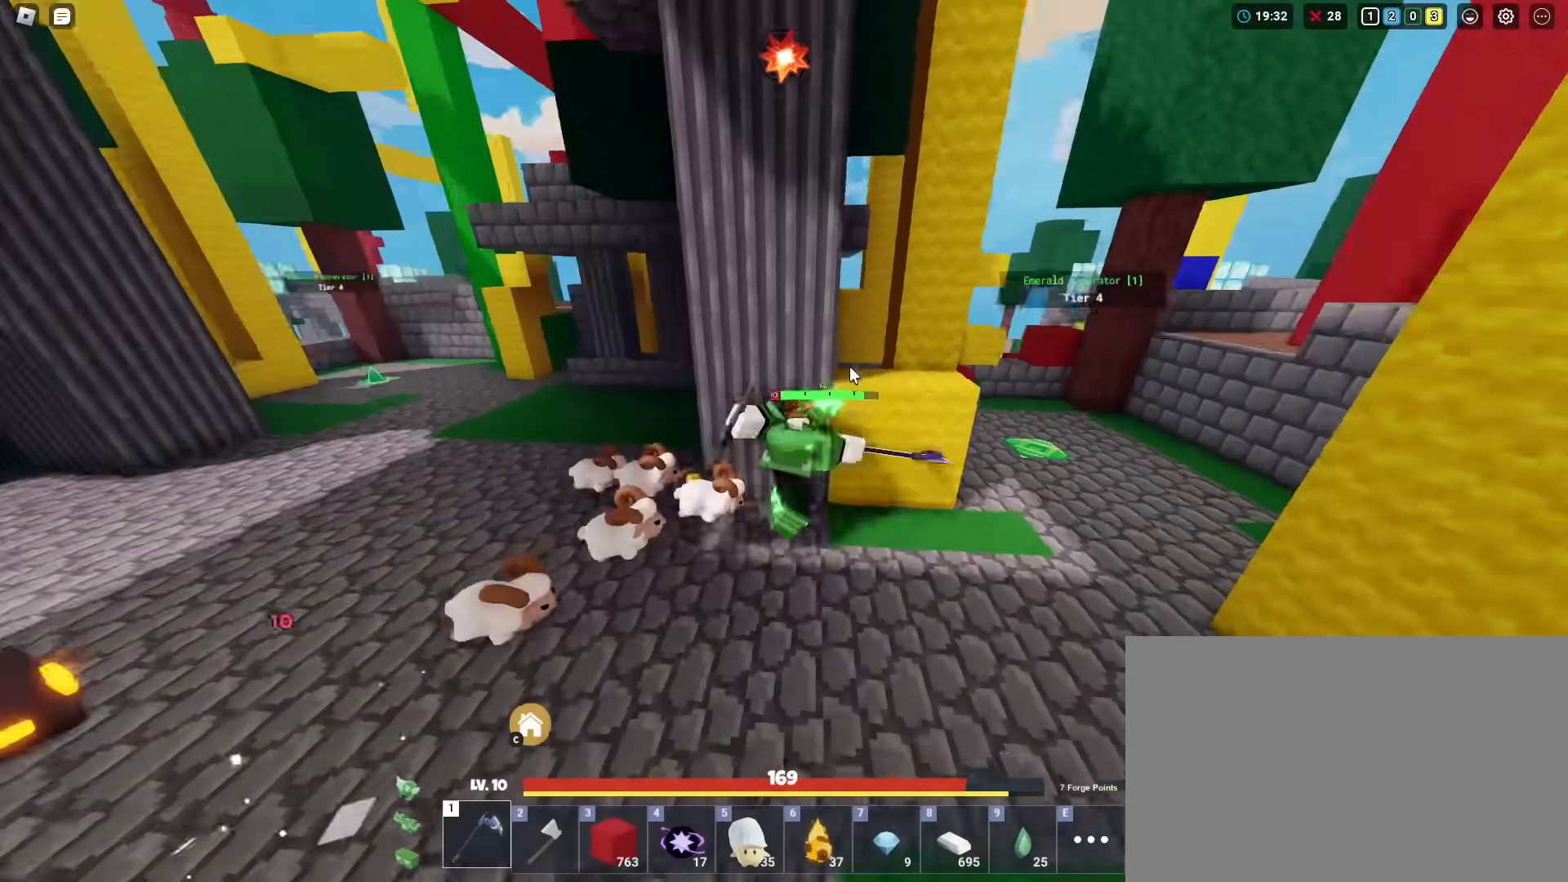
{"keys": ["d", "s", "shift"], "mouse": ["left", "right"], "mouse_move": "still", "events": [[300, "s", "down"]]}
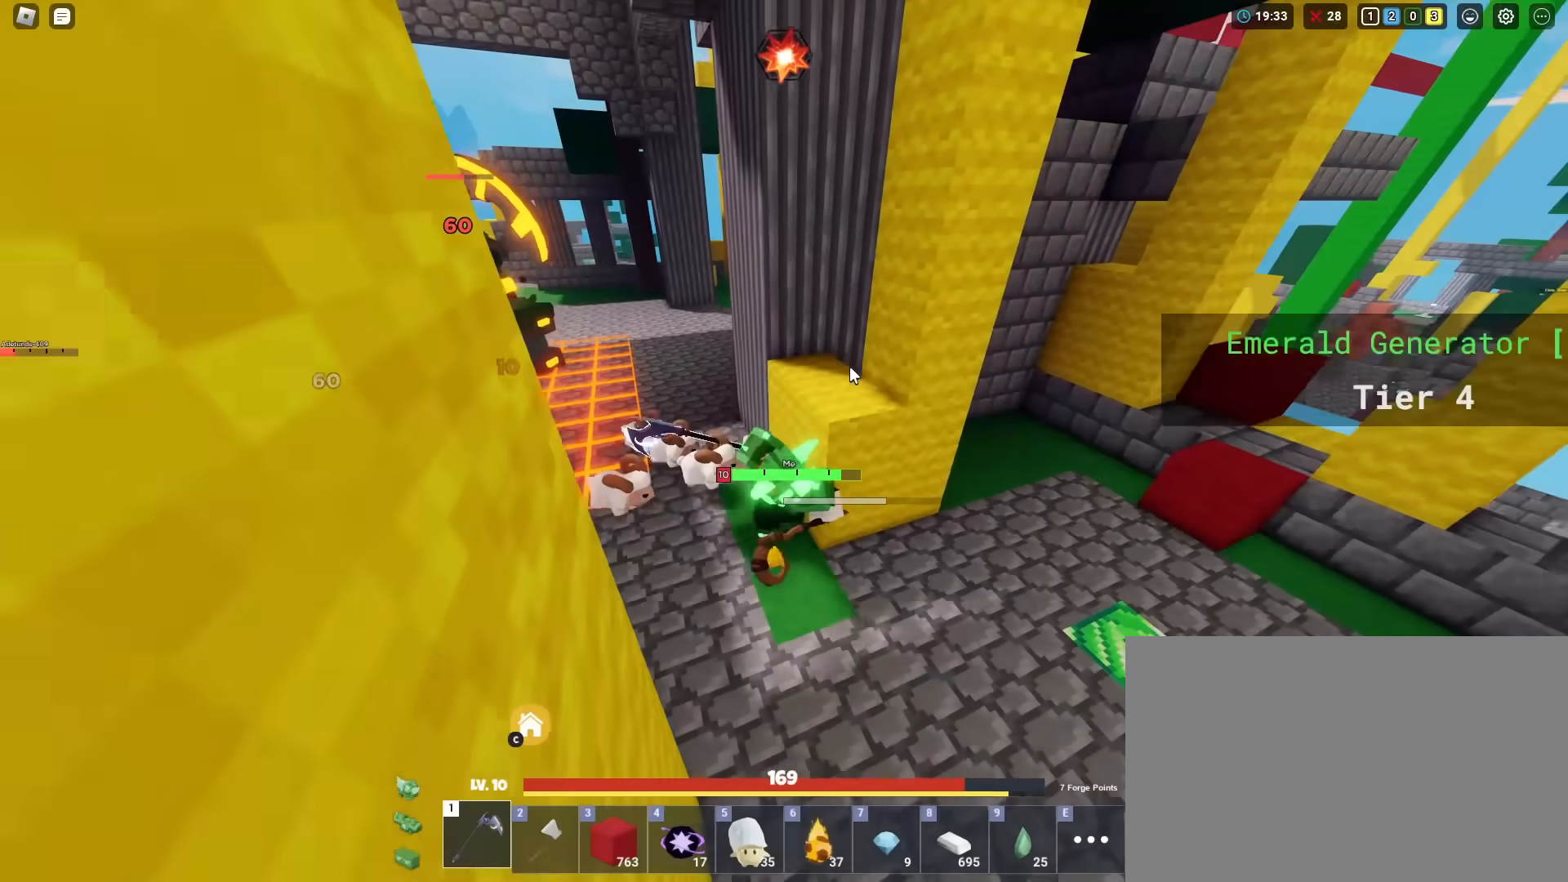
{"keys": ["a", "shift", "w"], "mouse": ["left", "right"], "mouse_move": "still", "events": [[17, "d", "up"], [201, "d", "down"], [201, "s", "up"], [301, "w", "down"], [351, "d", "up"], [484, "a", "down"]]}
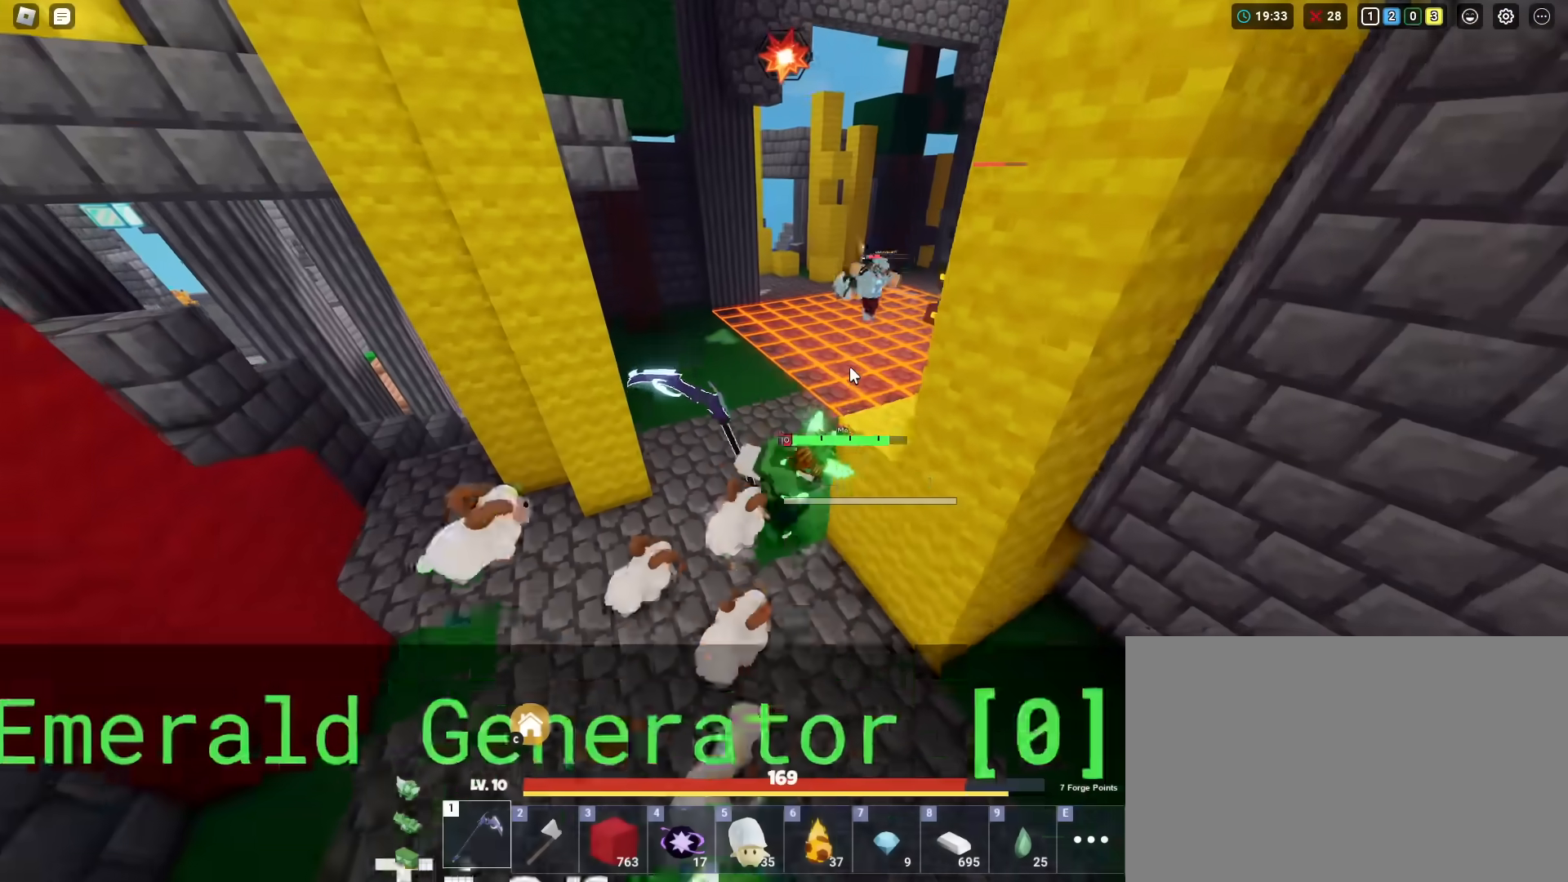
{"keys": ["shift", "w"], "mouse": ["left", "right"], "mouse_move": "still", "events": [[67, "a", "up"]]}
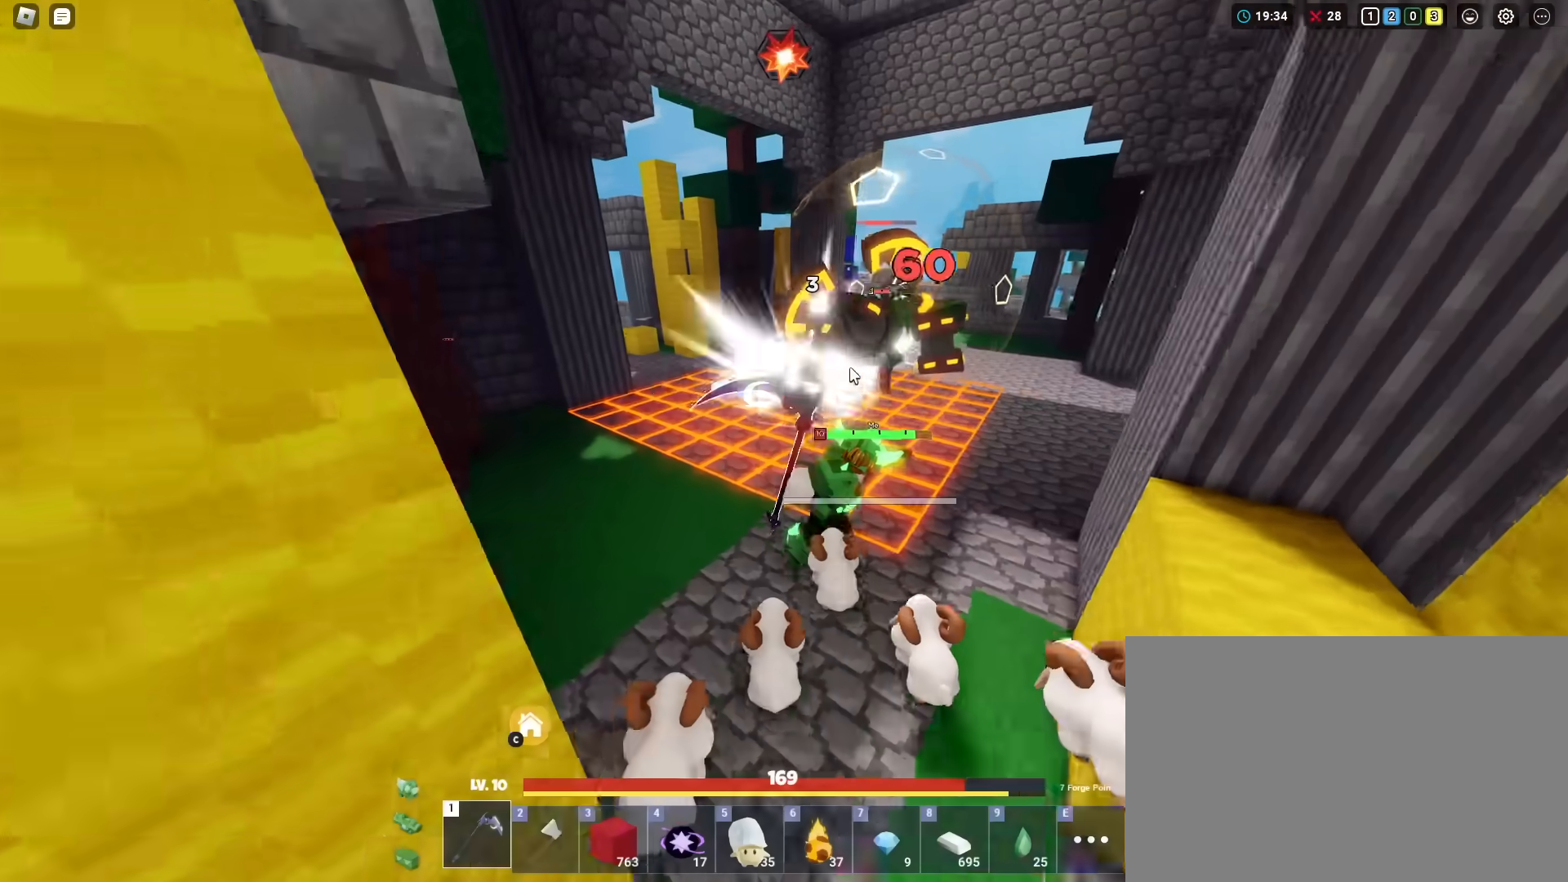
{"keys": ["shift", "w"], "mouse": ["left", "right"], "mouse_move": "still", "events": [[134, "mouse_left", "up"], [217, "mouse_left", "down"], [267, "mouse_left", "up"], [367, "mouse_left", "down"], [451, "mouse_left", "up"], [501, "mouse_left", "down"]]}
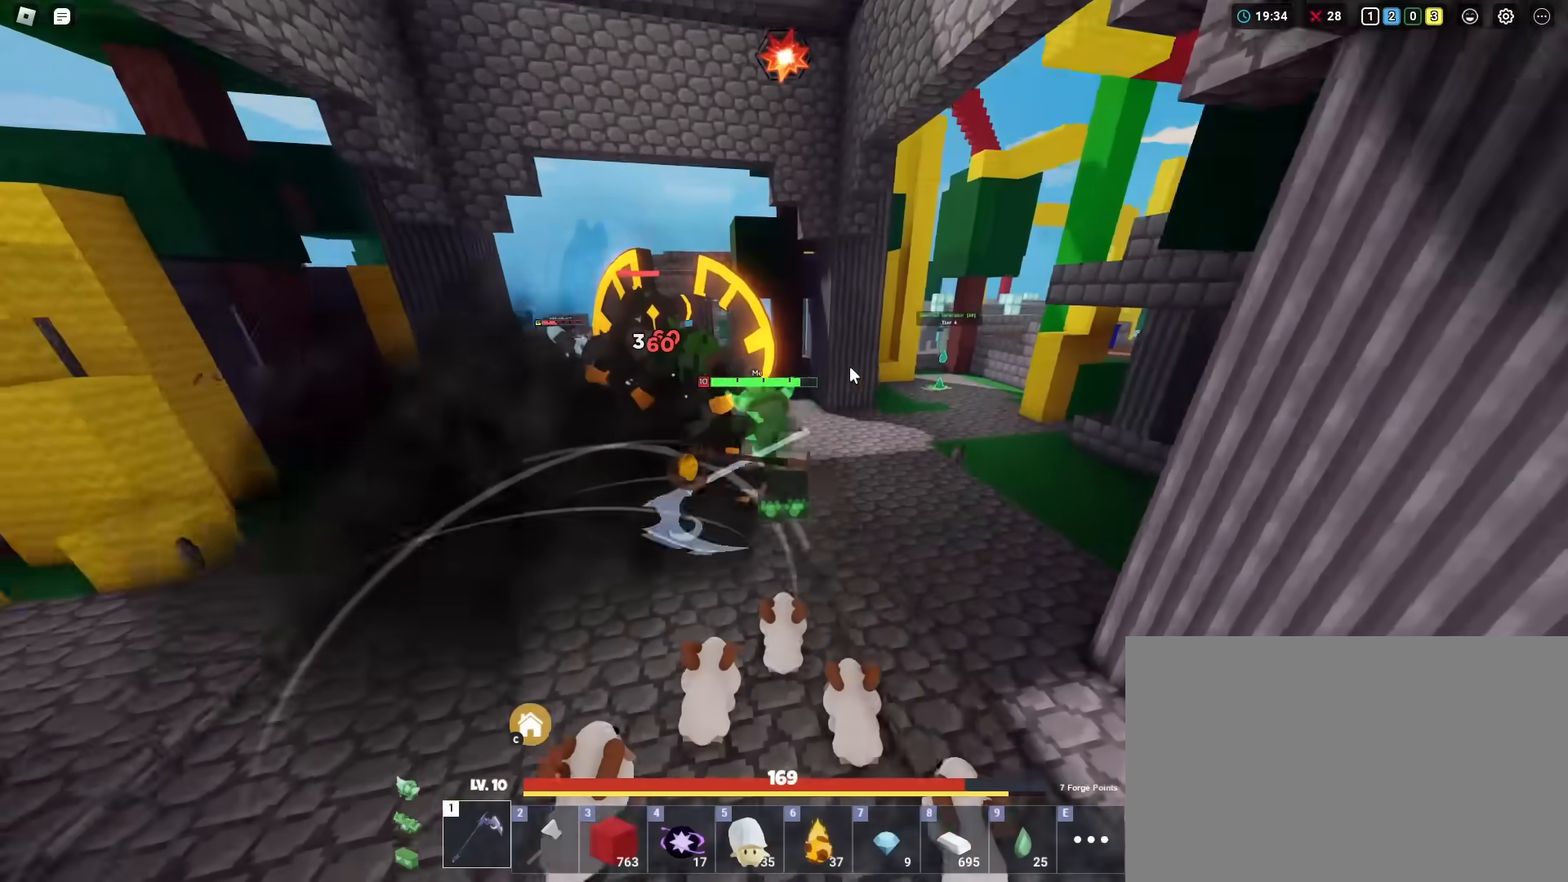
{"keys": ["d", "shift", "w"], "mouse": ["left", "right"], "mouse_move": "still", "events": [[100, "mouse_left", "up"], [150, "mouse_left", "down"], [234, "mouse_left", "up"], [284, "mouse_left", "down"], [284, "space", "down"], [384, "mouse_left", "up"], [467, "d", "down"], [467, "mouse_left", "down"], [467, "space", "up"]]}
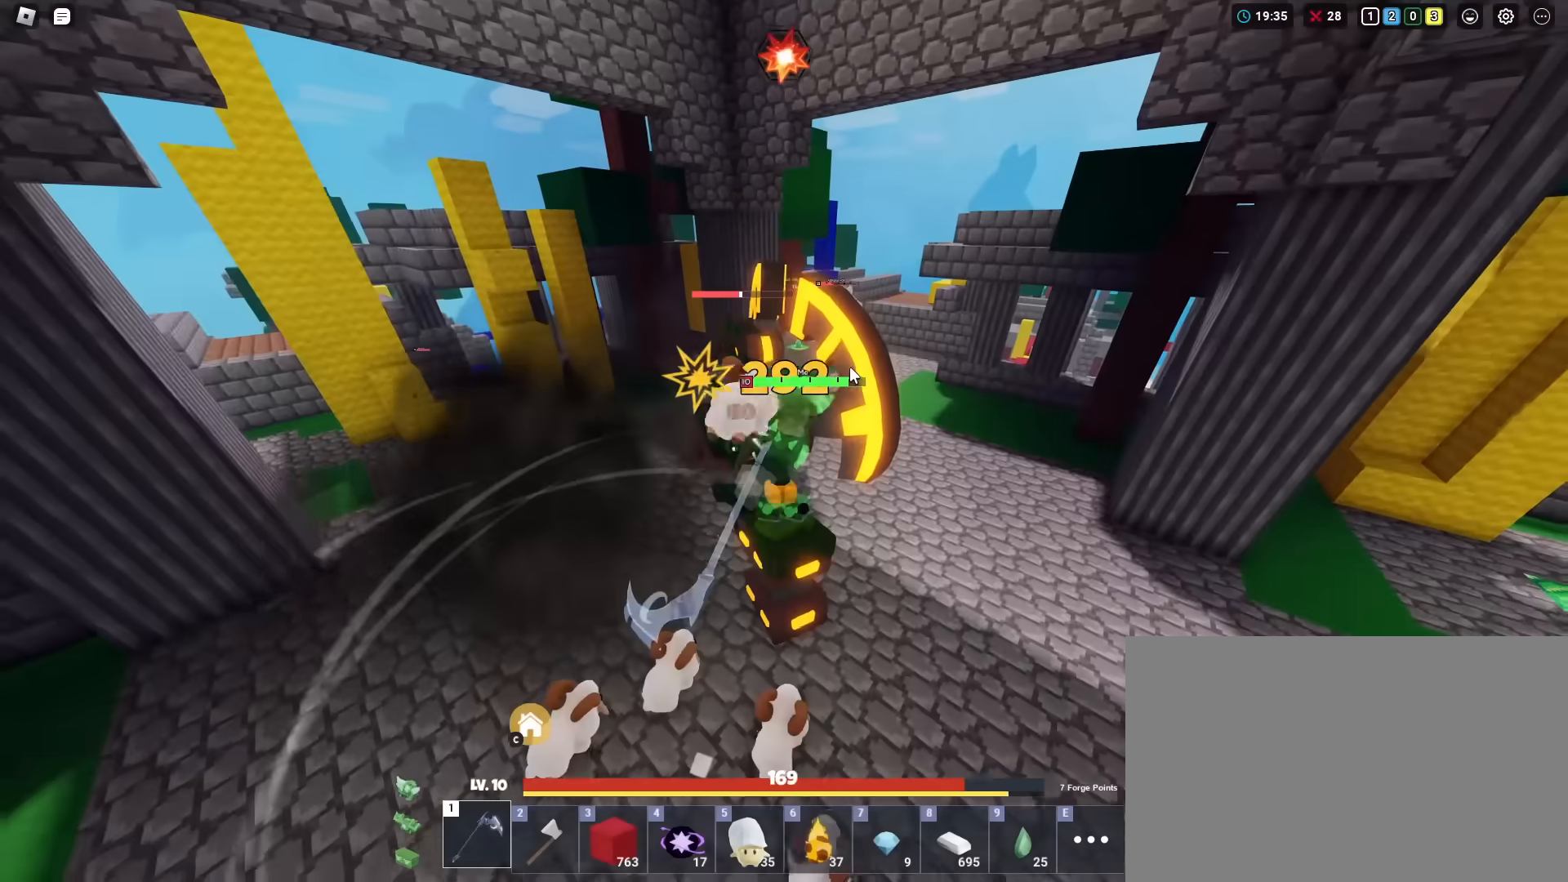
{"keys": ["d", "shift", "w"], "mouse": ["left", "right"], "mouse_move": "still", "events": [[67, "mouse_left", "up"], [117, "mouse_left", "down"], [201, "mouse_left", "up"], [251, "mouse_left", "down"], [401, "mouse_left", "up"], [434, "mouse_left", "down"]]}
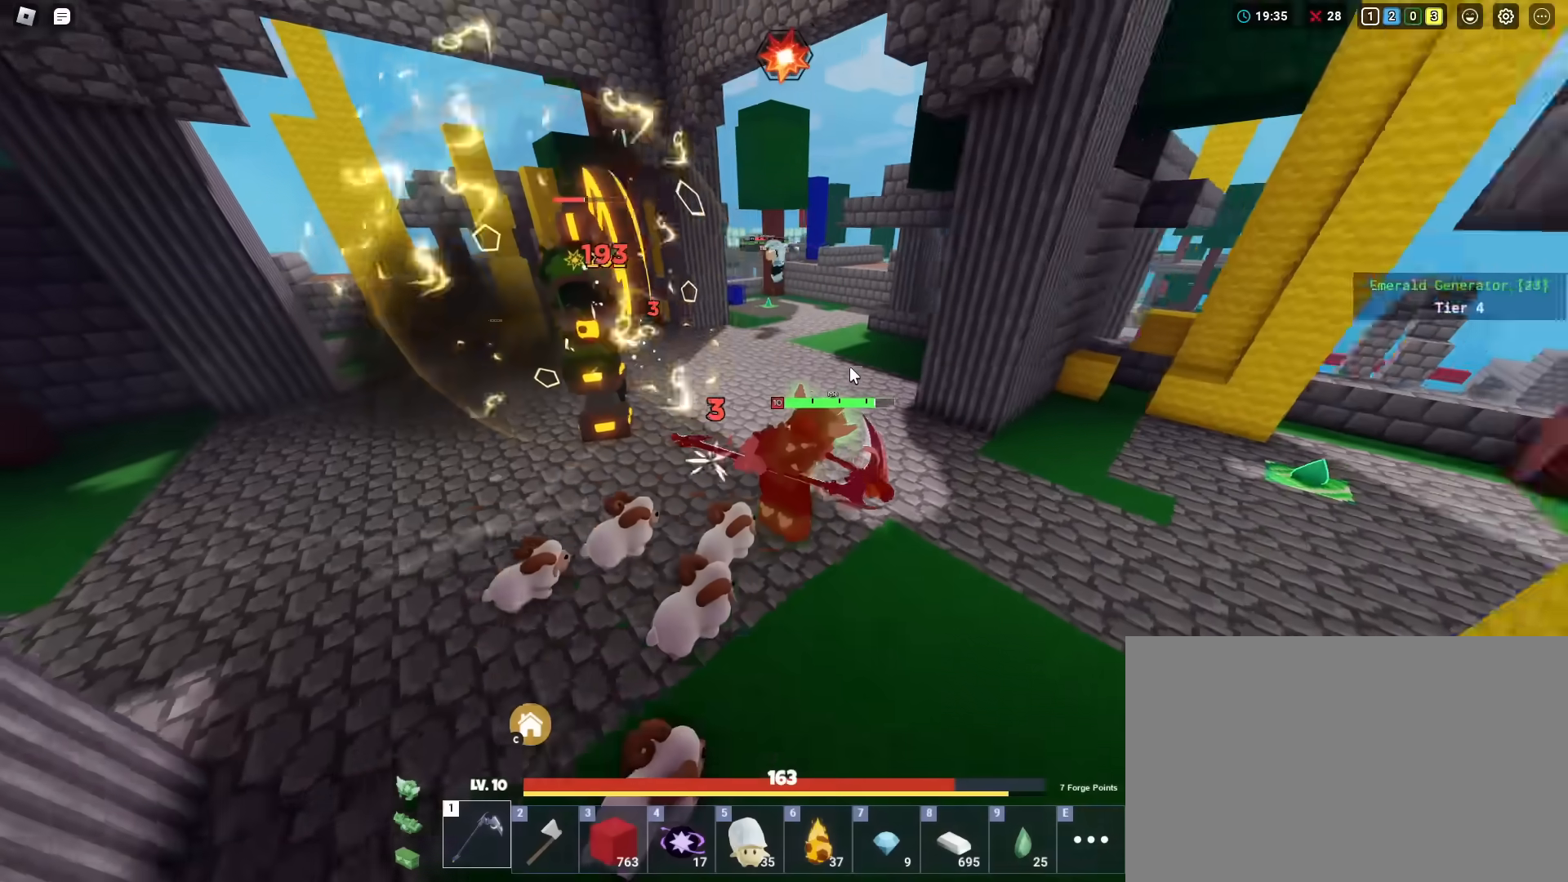
{"keys": ["d", "shift", "w"], "mouse": [], "mouse_move": "still", "events": [[33, "d", "up"], [33, "mouse_left", "up"], [133, "mouse_left", "down"], [217, "d", "down"], [467, "mouse_left", "up"], [500, "mouse_right", "up"]]}
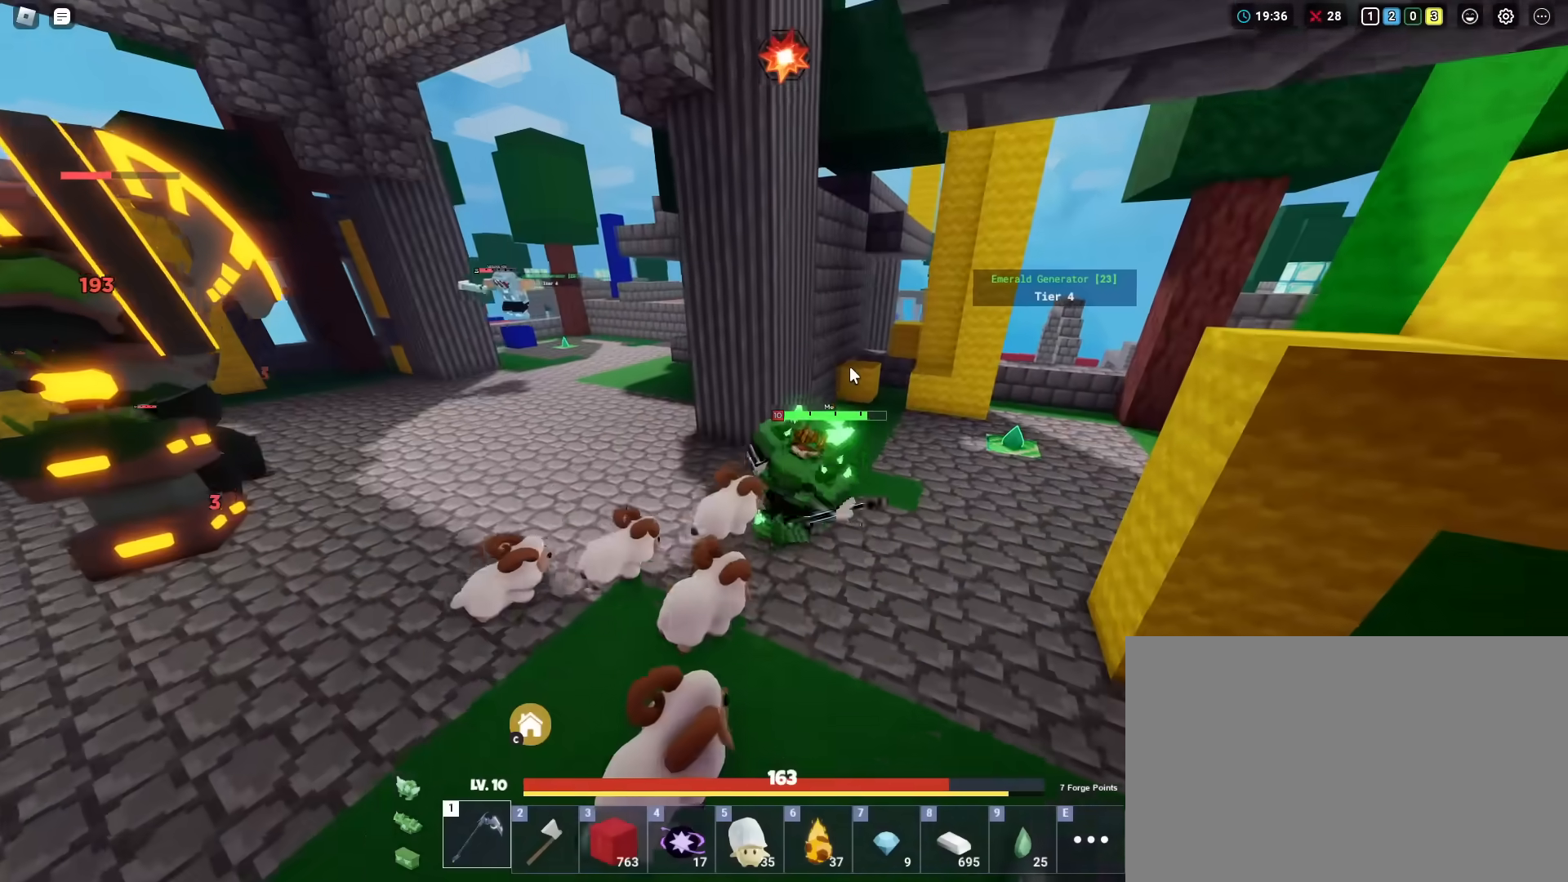
{"keys": ["s", "shift"], "mouse": [], "mouse_move": "still", "events": [[184, "w", "up"], [334, "d", "up"], [484, "s", "down"]]}
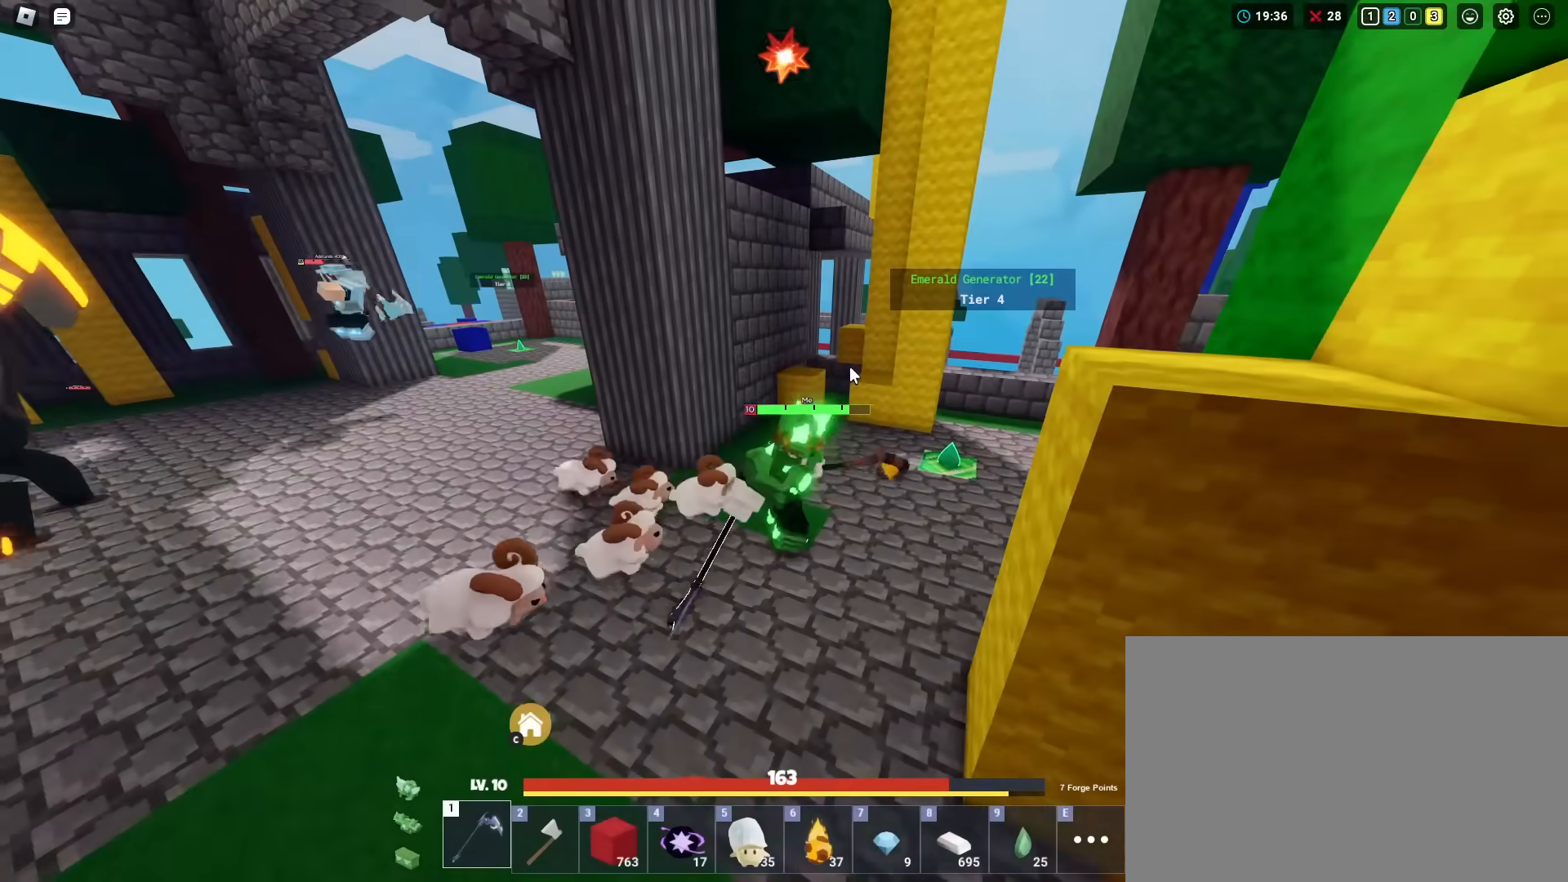
{"keys": ["shift", "w"], "mouse": [], "mouse_move": "still", "events": [[117, "d", "down"], [167, "s", "up"], [250, "w", "down"], [350, "d", "up"]]}
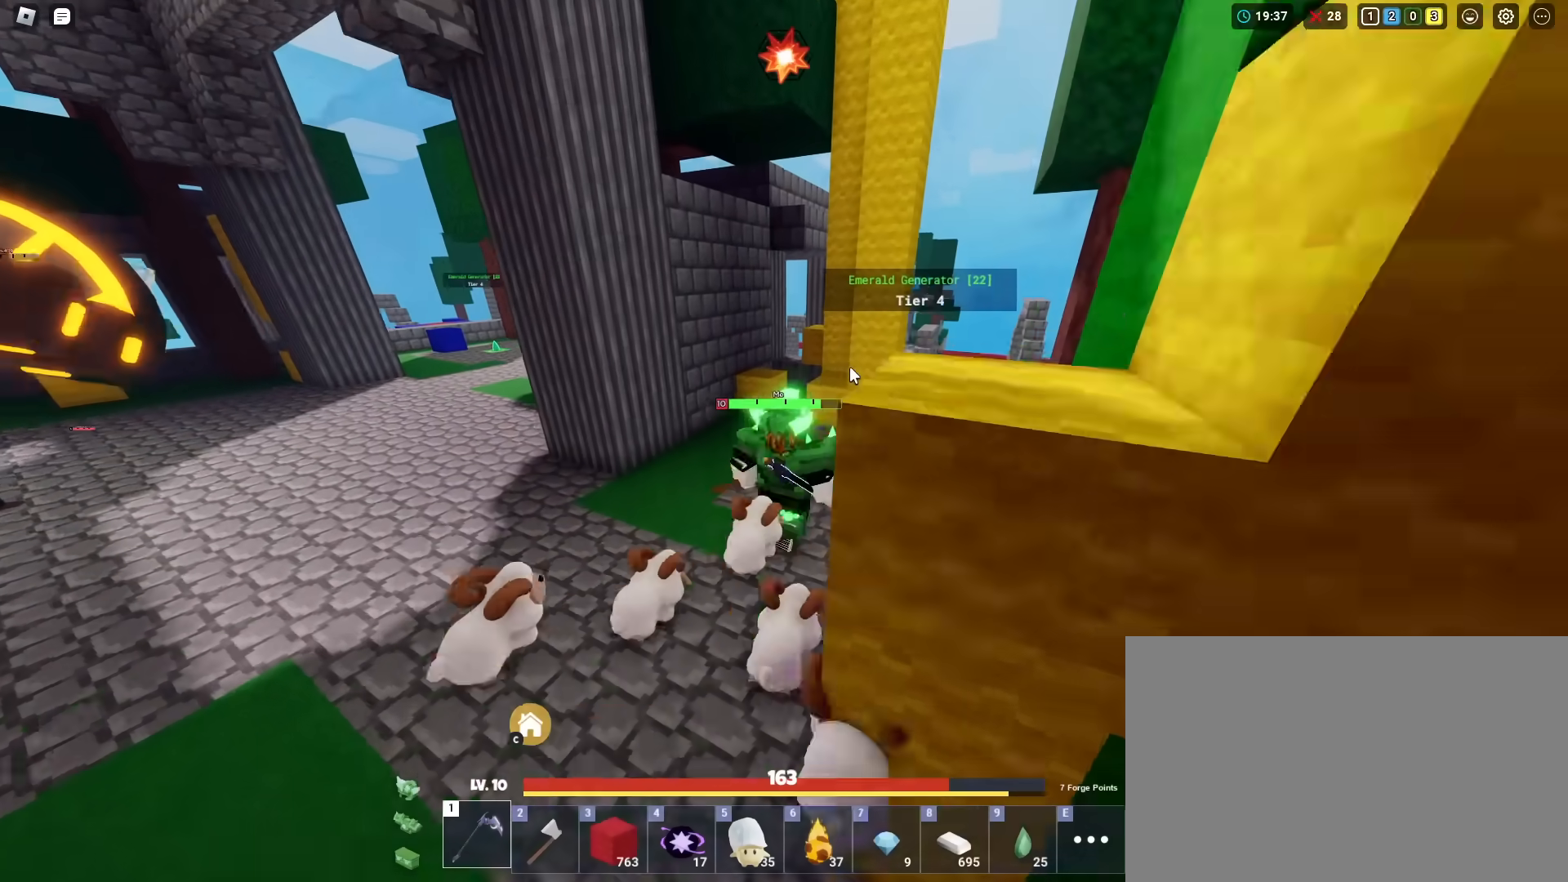
{"keys": ["a", "shift"], "mouse": [], "mouse_move": "still", "events": [[284, "d", "down"], [367, "w", "up"], [451, "a", "down"], [501, "d", "up"]]}
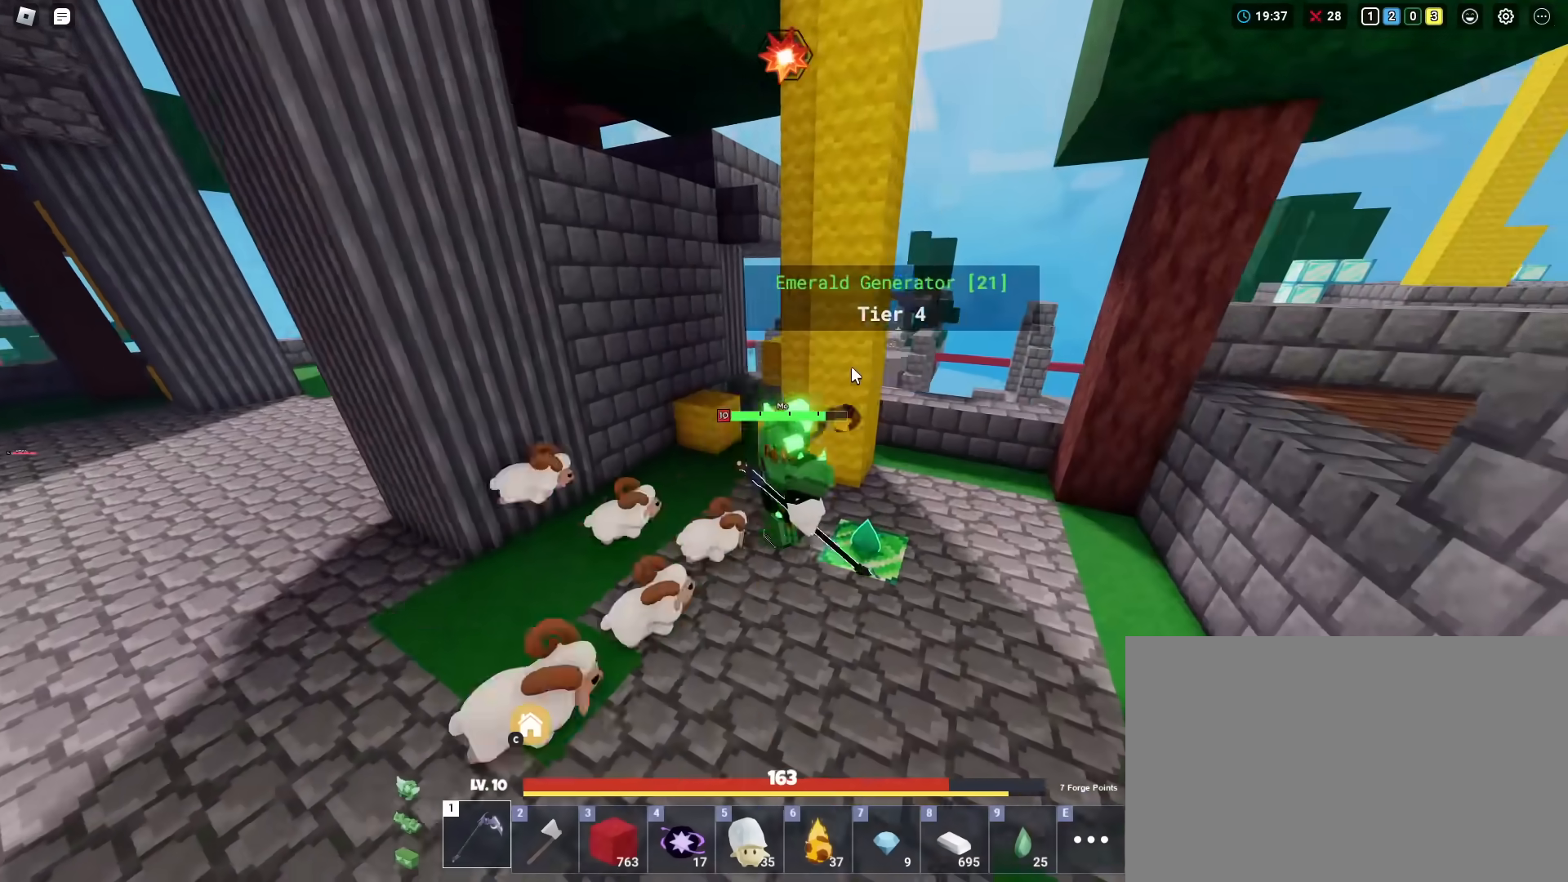
{"keys": ["d", "shift"], "mouse": ["left", "right"], "mouse_move": "still", "events": [[100, "mouse_right", "down"], [200, "s", "down"], [284, "s", "up"], [334, "d", "down"], [384, "a", "up"], [434, "mouse_left", "down"]]}
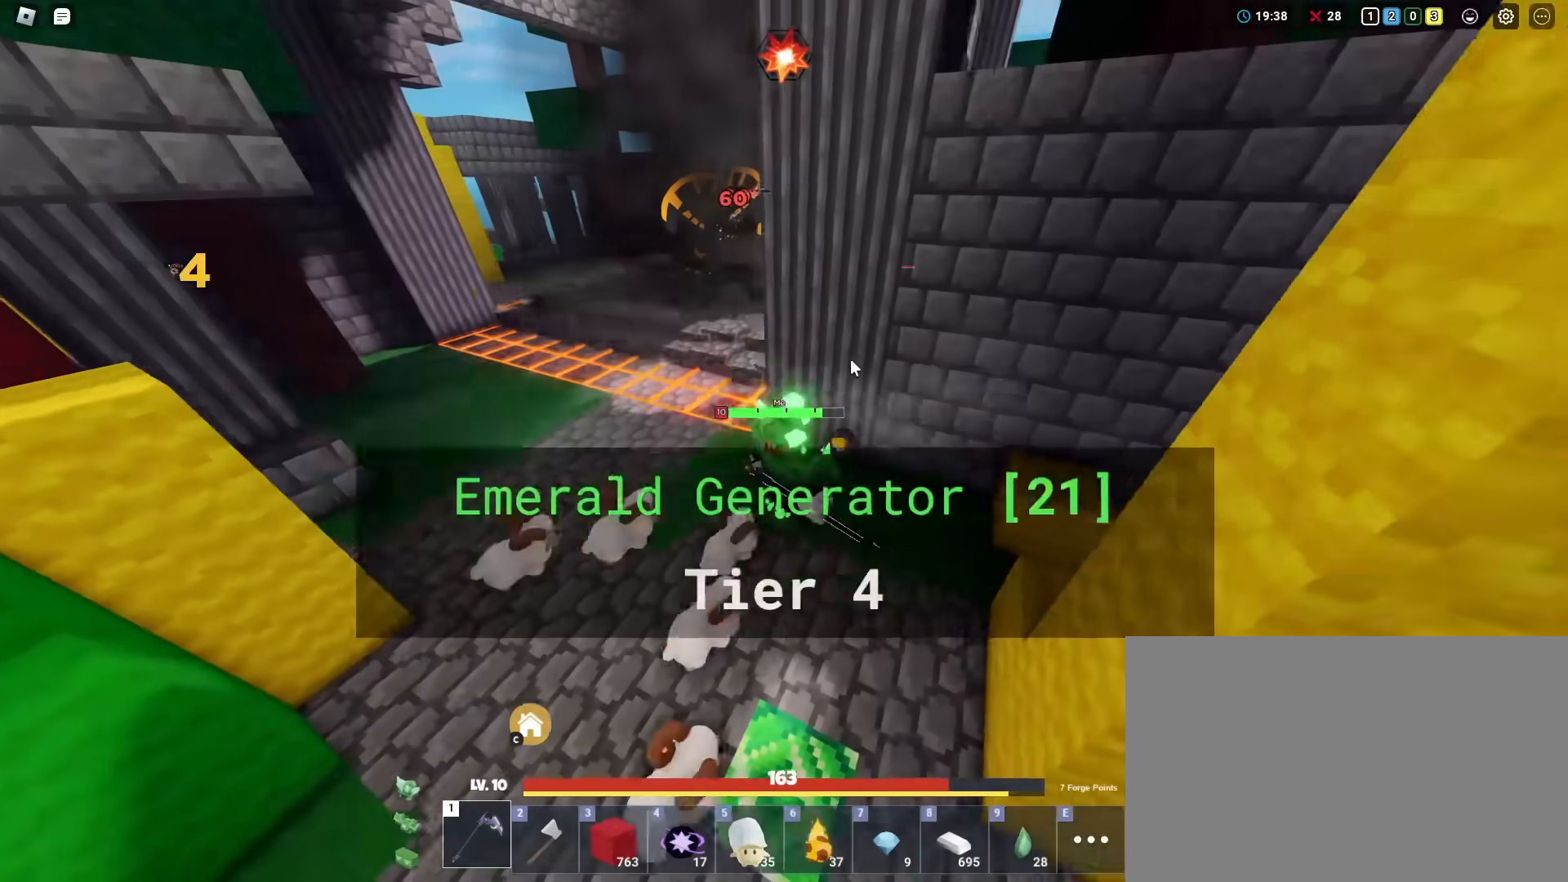
{"keys": ["a", "shift", "w"], "mouse": ["left", "right"], "mouse_move": "still", "events": [[17, "d", "up"], [17, "w", "down"], [117, "a", "down"]]}
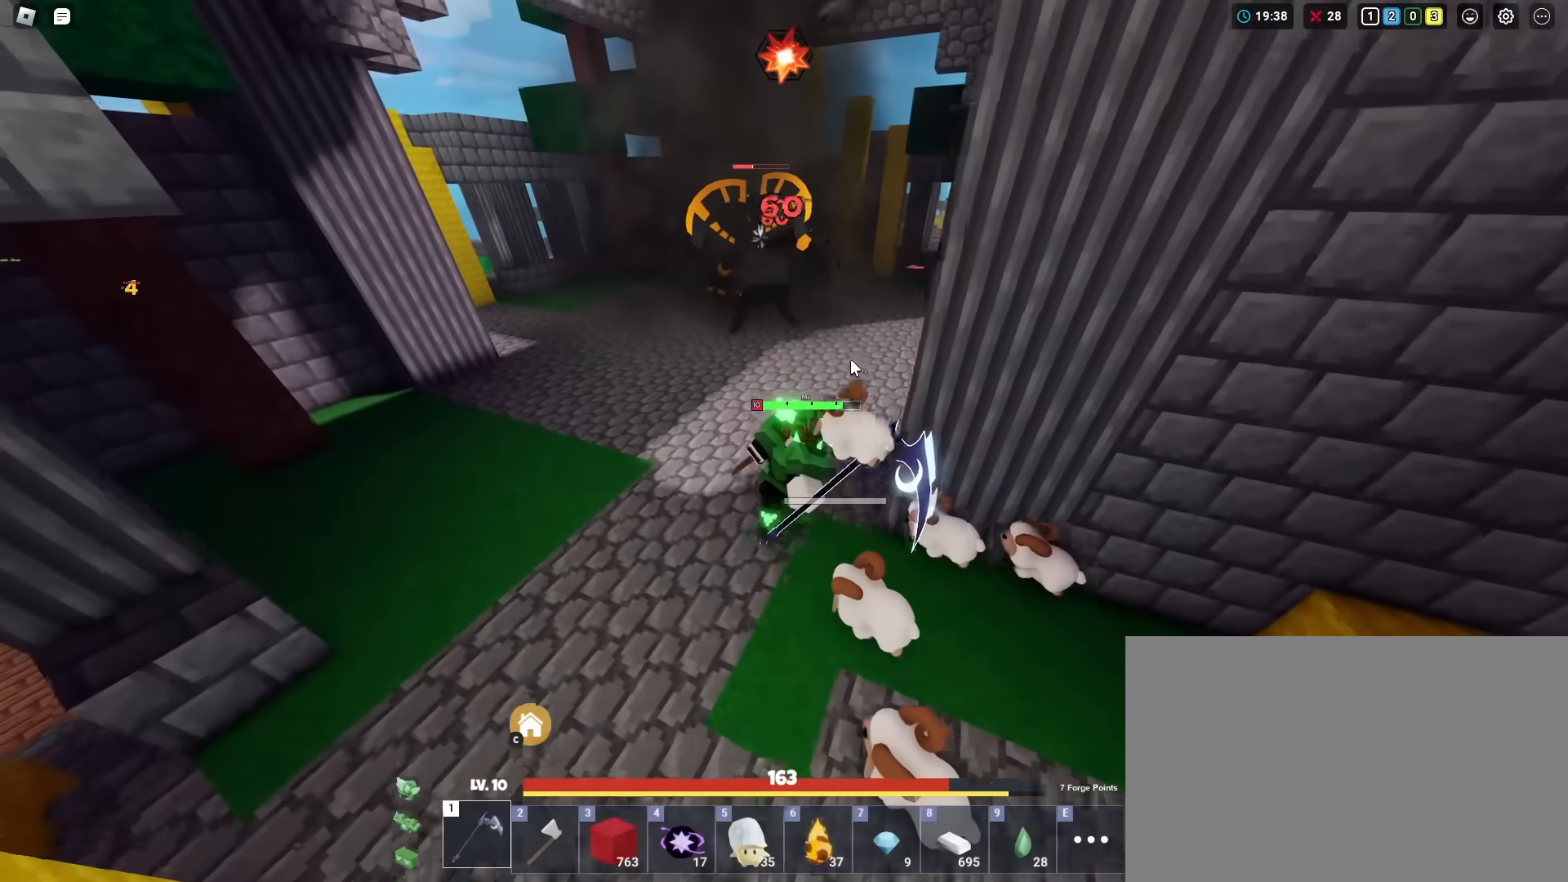
{"keys": ["shift", "w"], "mouse": ["left", "right"], "mouse_move": "still", "events": [[33, "a", "up"]]}
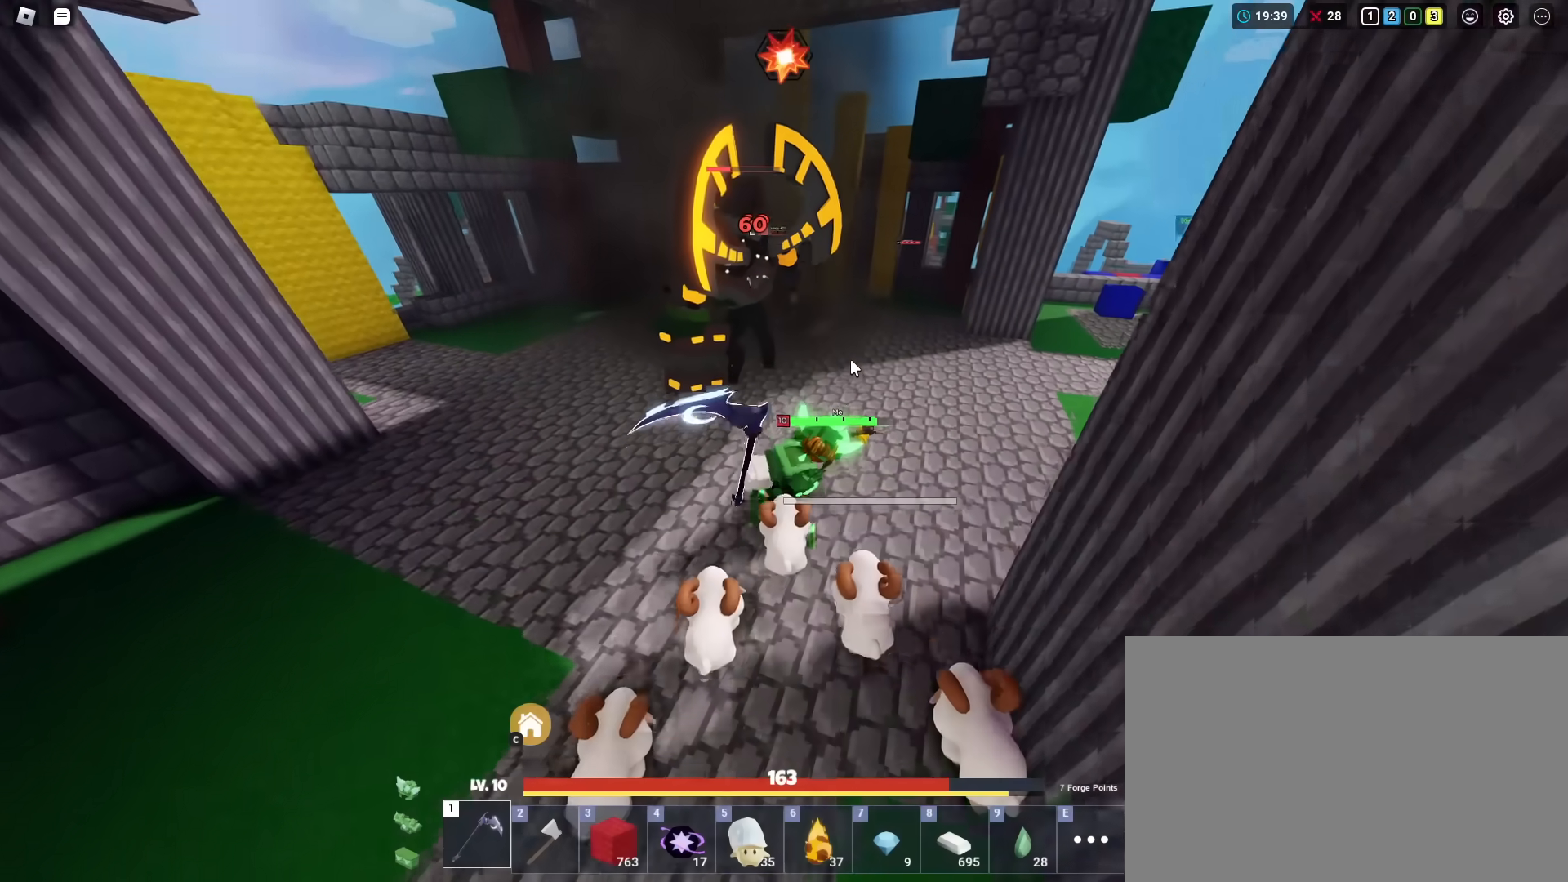
{"keys": ["shift", "space", "w"], "mouse": ["left", "right"], "mouse_move": "still", "events": [[384, "mouse_left", "up"], [418, "space", "down"], [468, "mouse_left", "down"]]}
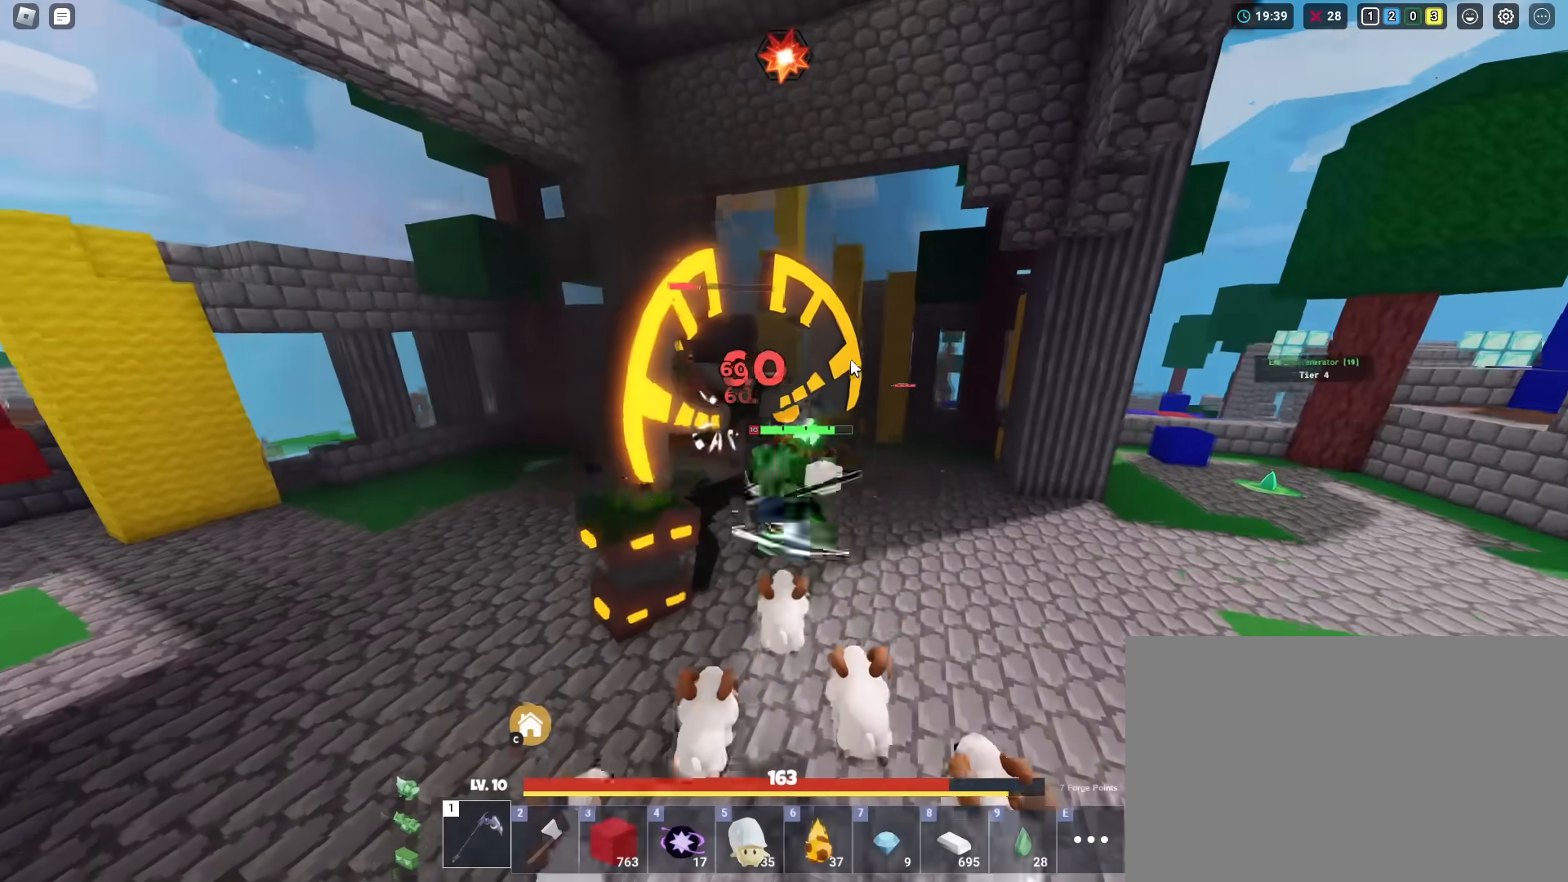
{"keys": ["shift", "w"], "mouse": ["right"], "mouse_move": "still", "events": [[67, "mouse_left", "up"], [67, "space", "up"], [117, "mouse_left", "down"], [217, "mouse_left", "up"], [250, "mouse_left", "down"], [350, "mouse_left", "up"], [400, "mouse_left", "down"], [484, "mouse_left", "up"]]}
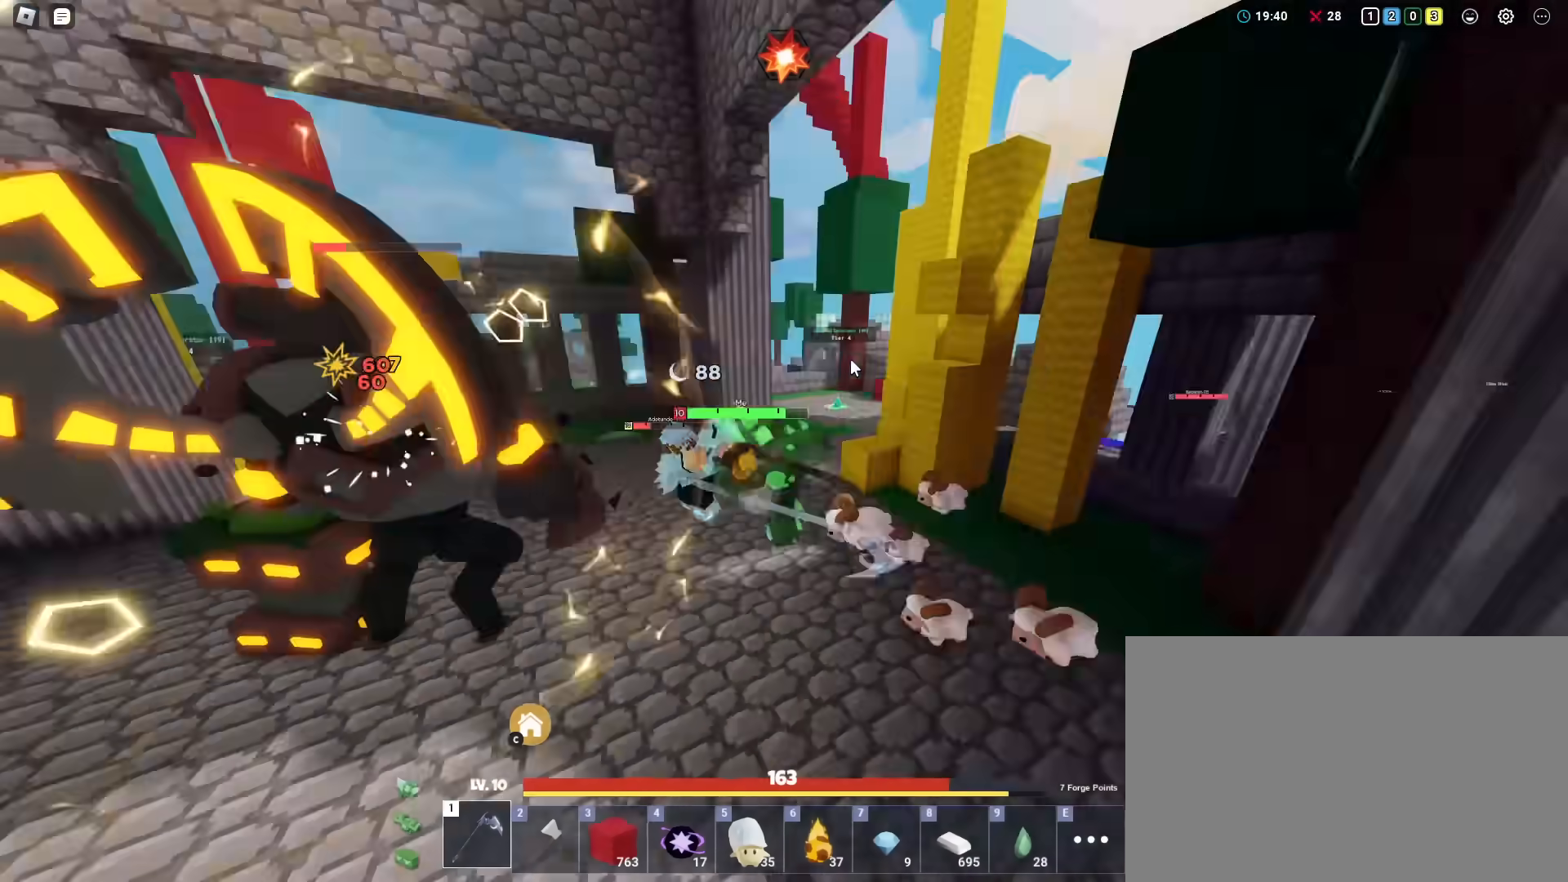
{"keys": ["shift", "w"], "mouse": ["left", "right"], "mouse_move": "still", "events": [[34, "mouse_left", "down"], [134, "mouse_left", "up"], [217, "mouse_left", "down"], [267, "a", "down"], [267, "mouse_left", "up"], [317, "mouse_left", "down"], [418, "a", "up"], [468, "mouse_left", "up"], [501, "mouse_left", "down"]]}